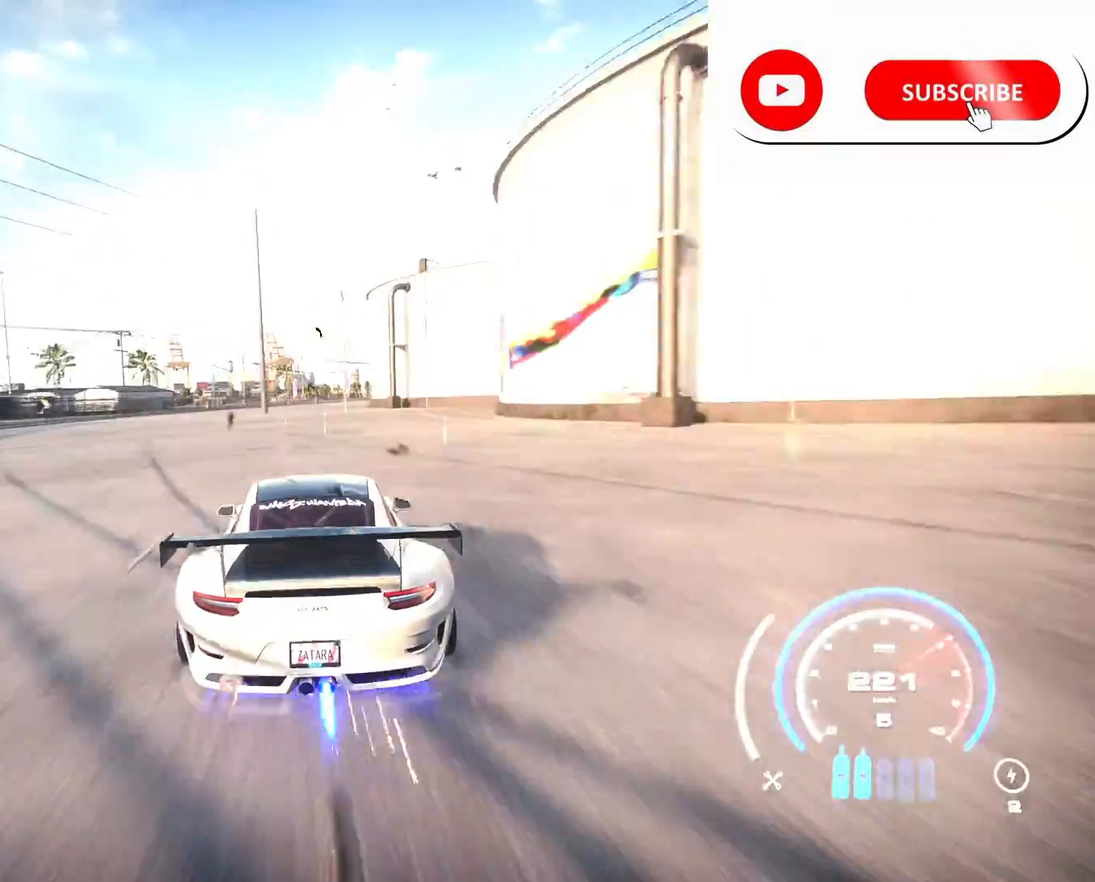
Gameplay with a controller (Xbox layout); each line is a JSON object with the inputs held at the frame after it. "events" lists button and stick changes between this image and that frame as [ms after this image, input, new state], when the widget could be followed in between.
{"buttons": ["R2"], "left_stick": "center", "right_stick": "center", "events": []}
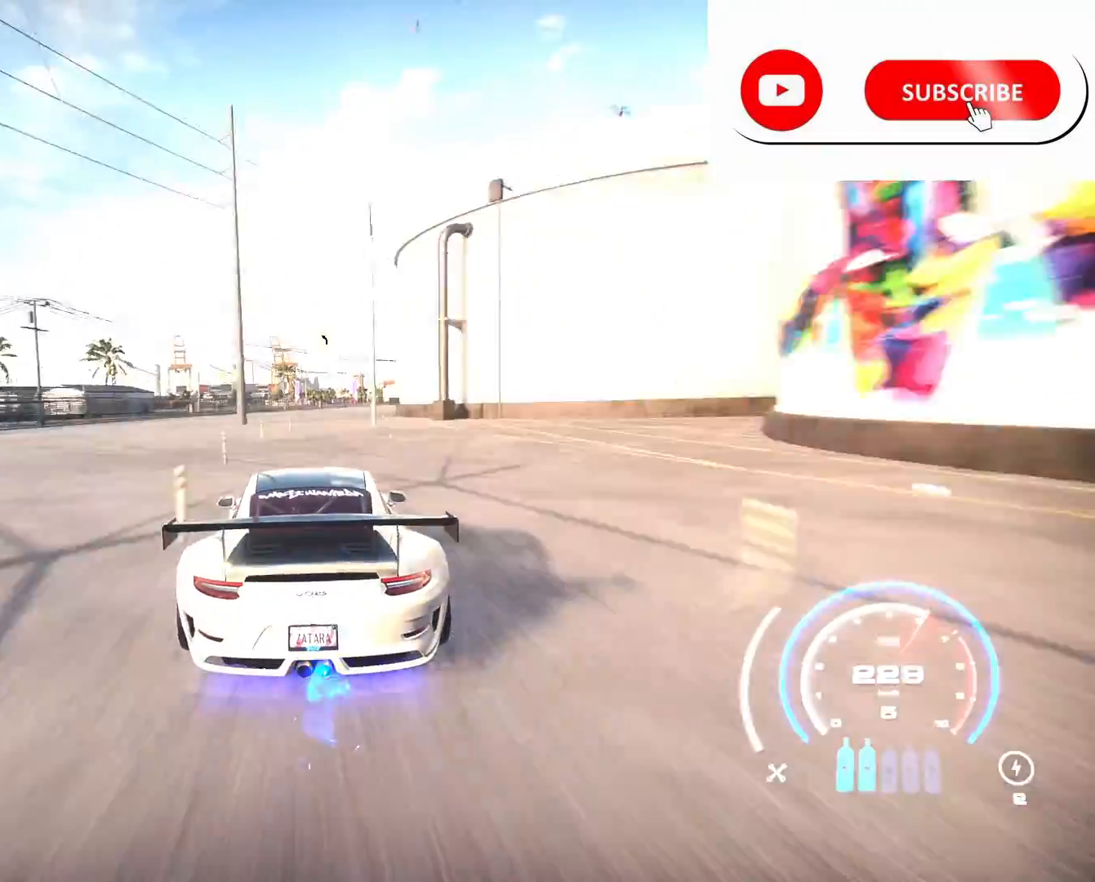
{"buttons": ["R2"], "left_stick": "center", "right_stick": "center", "events": [[84, "left_stick", "right"], [250, "left_stick", "center"]]}
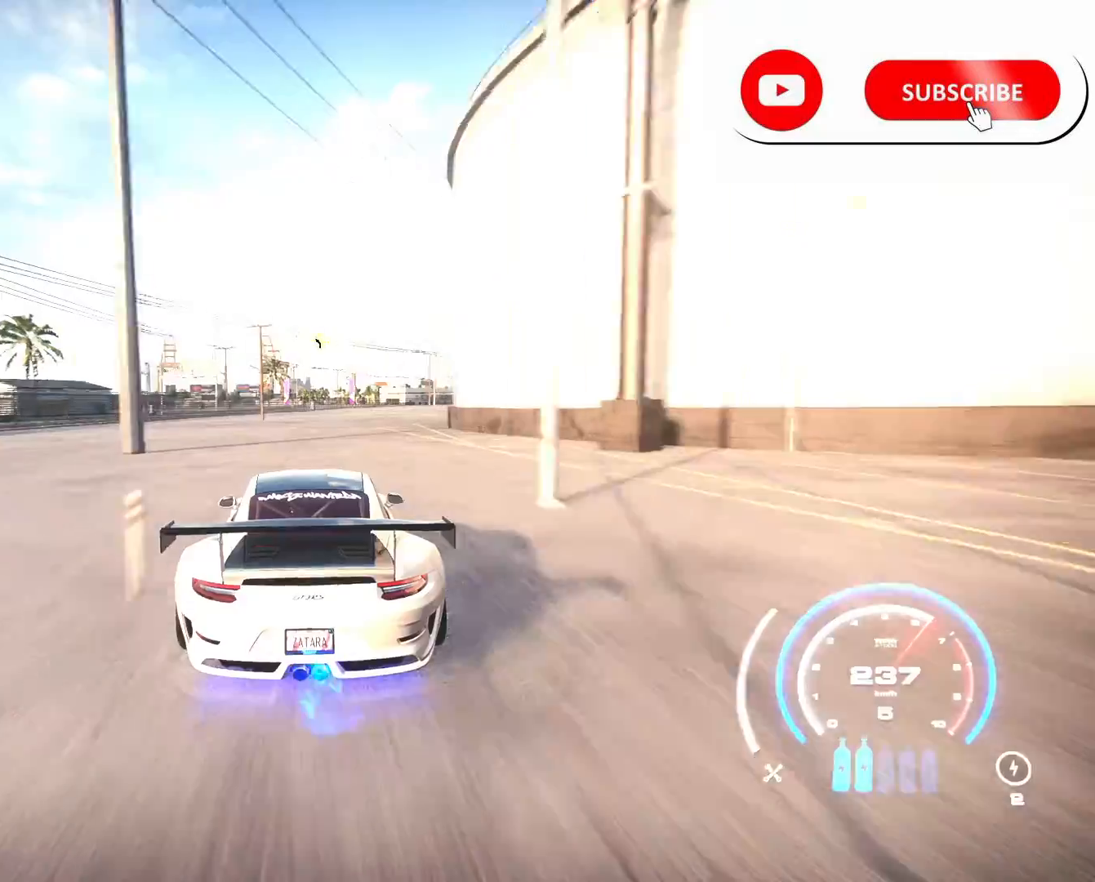
{"buttons": ["R2"], "left_stick": "center", "right_stick": "center", "events": [[83, "A", "down"], [167, "A", "up"]]}
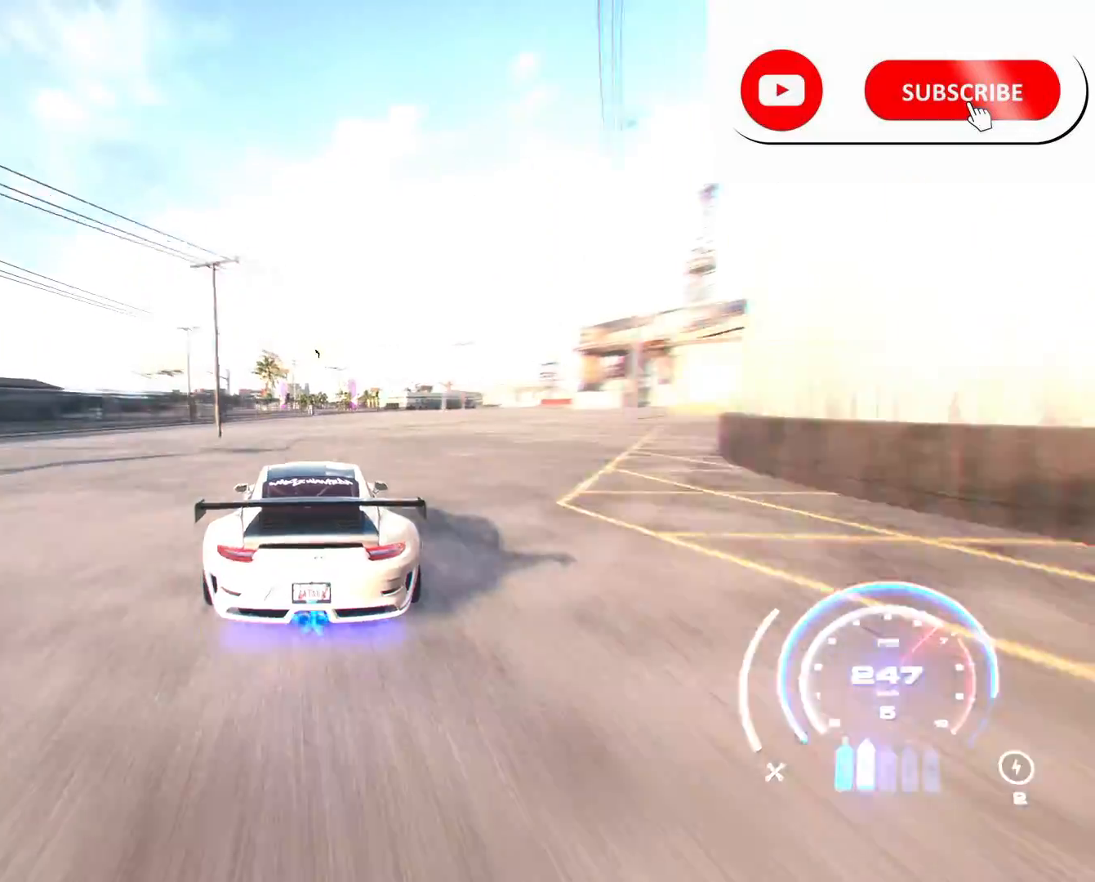
{"buttons": ["R2"], "left_stick": "center", "right_stick": "center", "events": []}
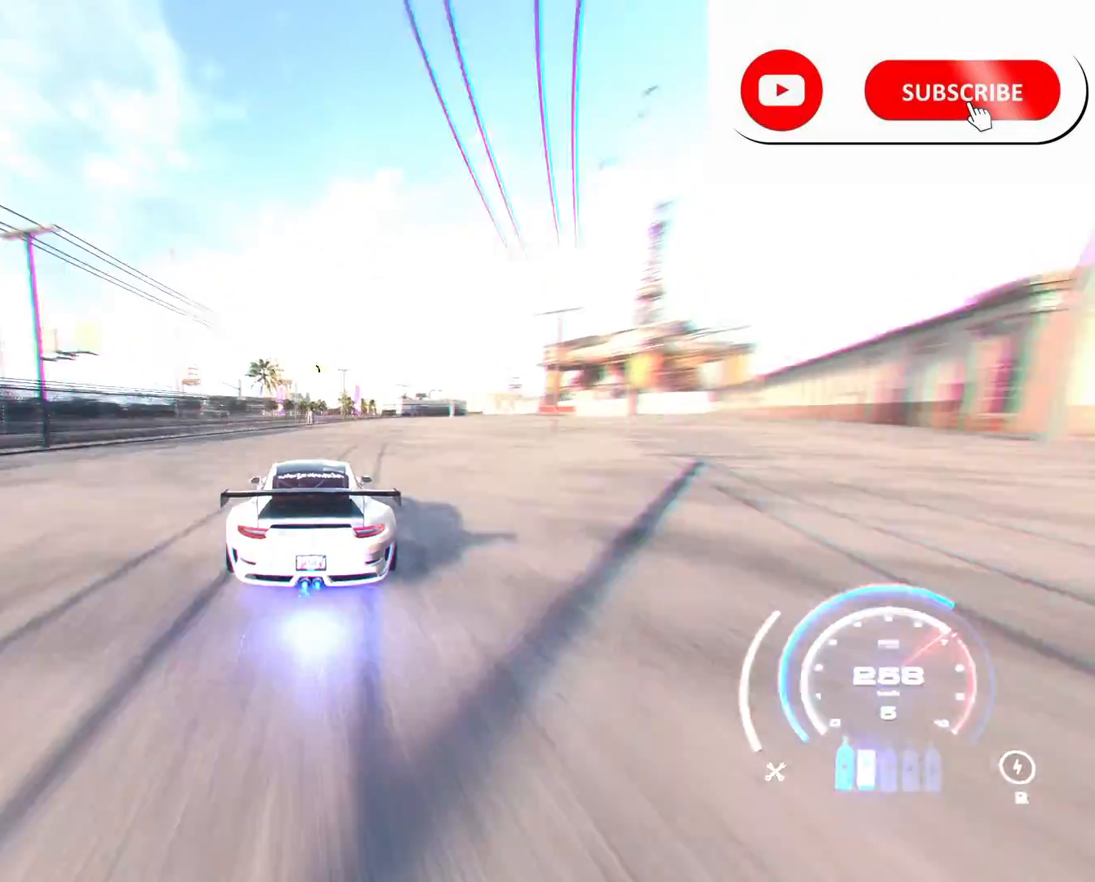
{"buttons": ["R2"], "left_stick": "center", "right_stick": "center", "events": []}
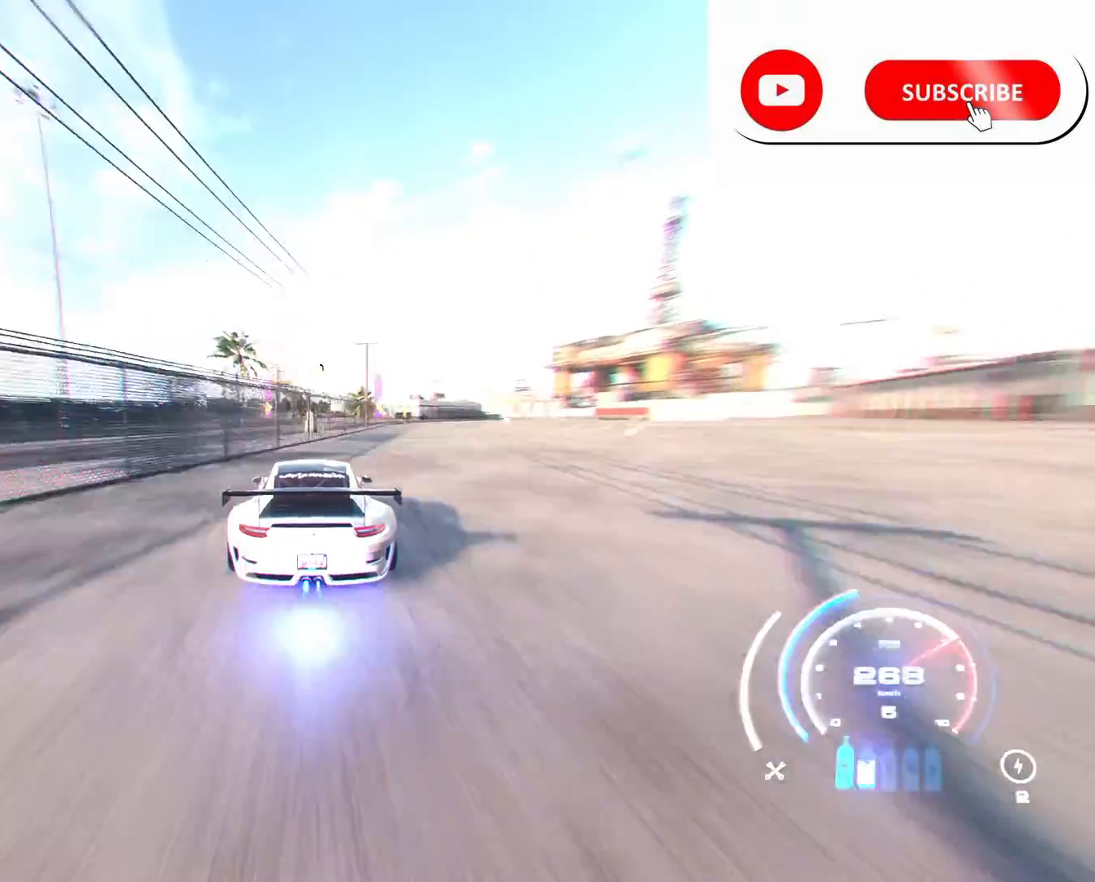
{"buttons": ["R2"], "left_stick": "left", "right_stick": "center", "events": [[501, "left_stick", "left"]]}
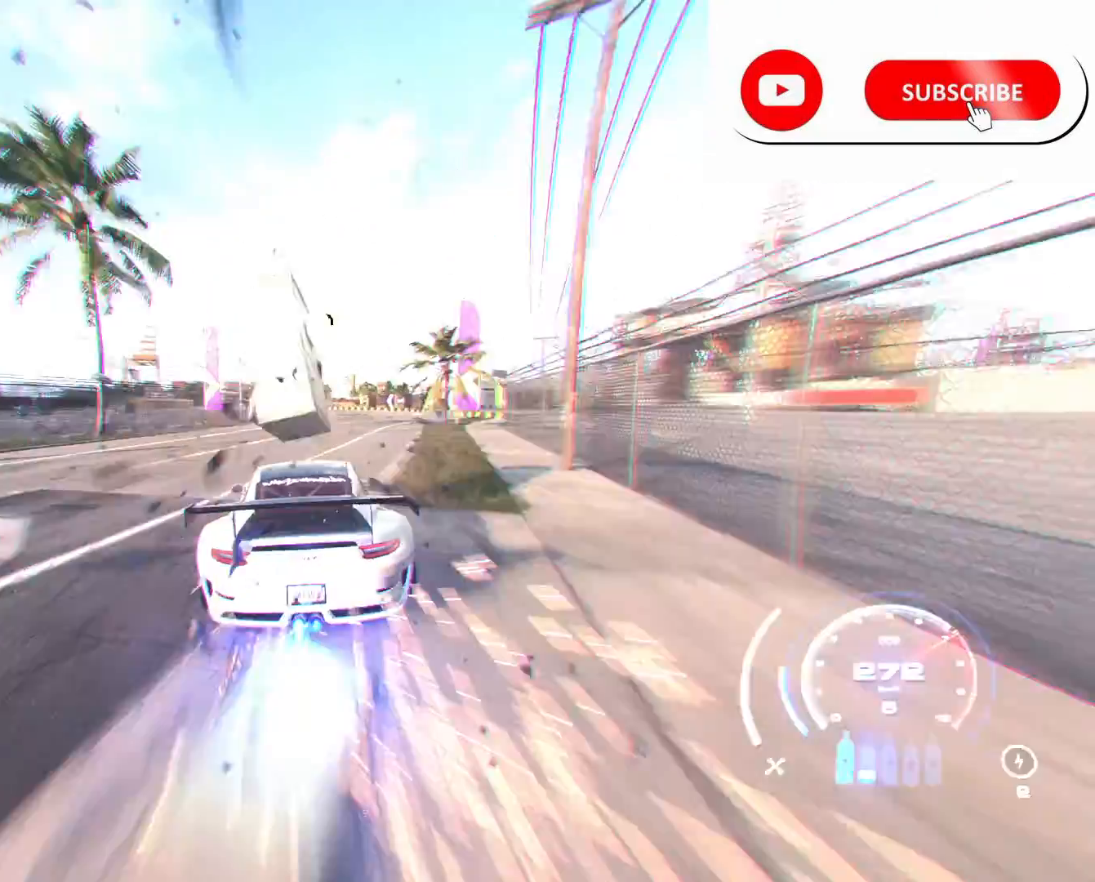
{"buttons": ["R2"], "left_stick": "left", "right_stick": "center", "events": []}
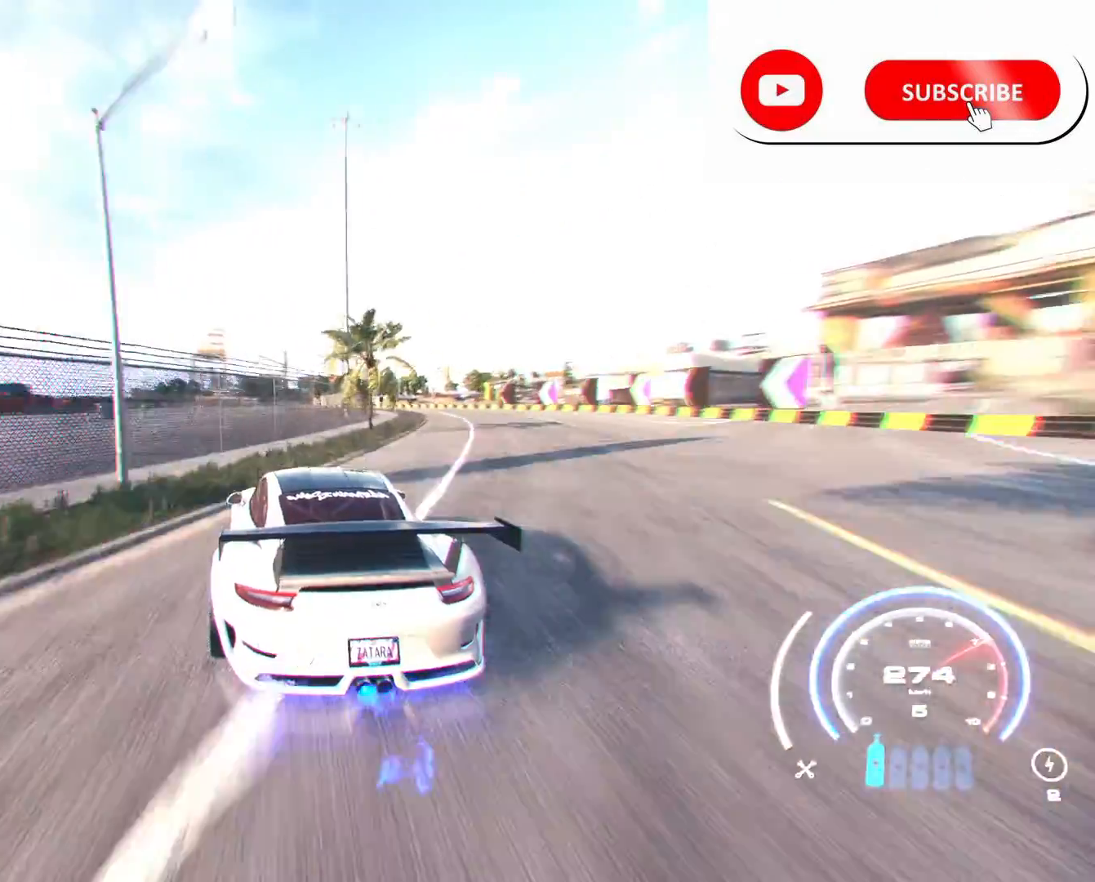
{"buttons": ["R2"], "left_stick": "left", "right_stick": "center", "events": [[84, "left_stick", "center"], [167, "left_stick", "left"], [376, "left_stick", "center"], [459, "left_stick", "left"]]}
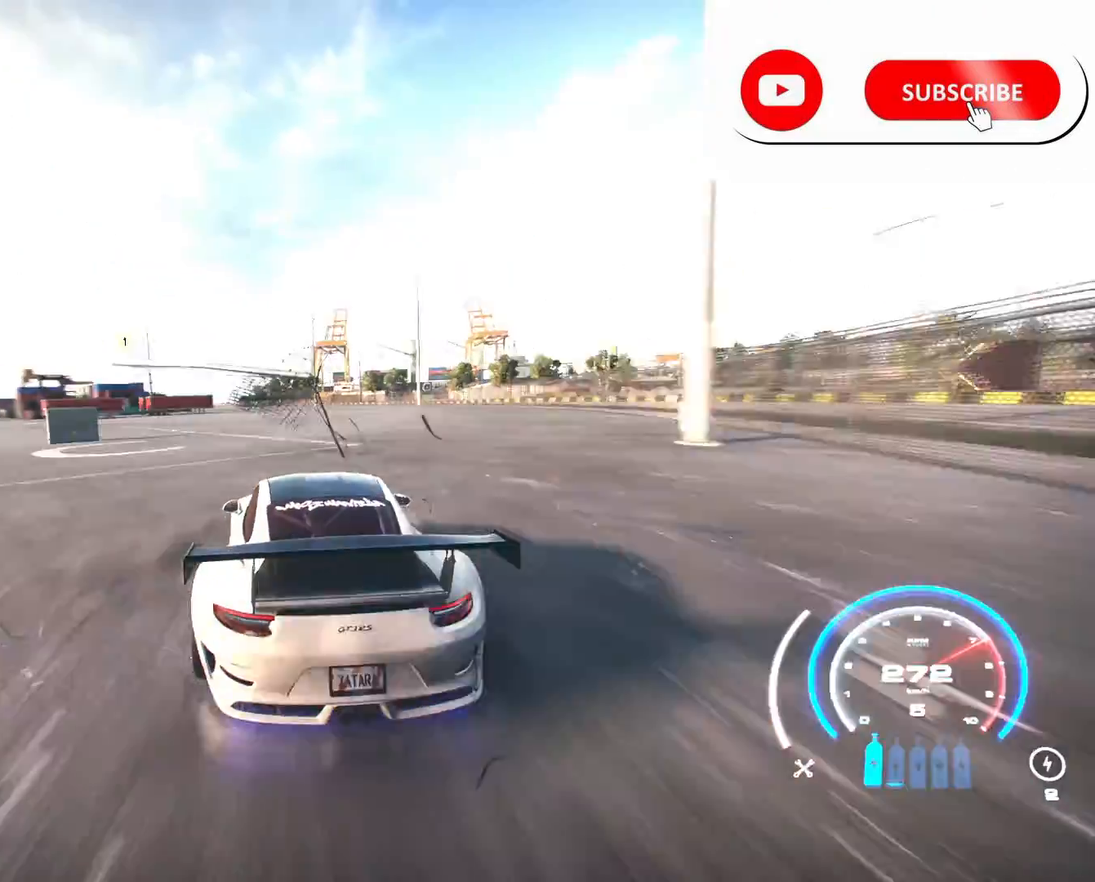
{"buttons": ["R2"], "left_stick": "left", "right_stick": "center", "events": []}
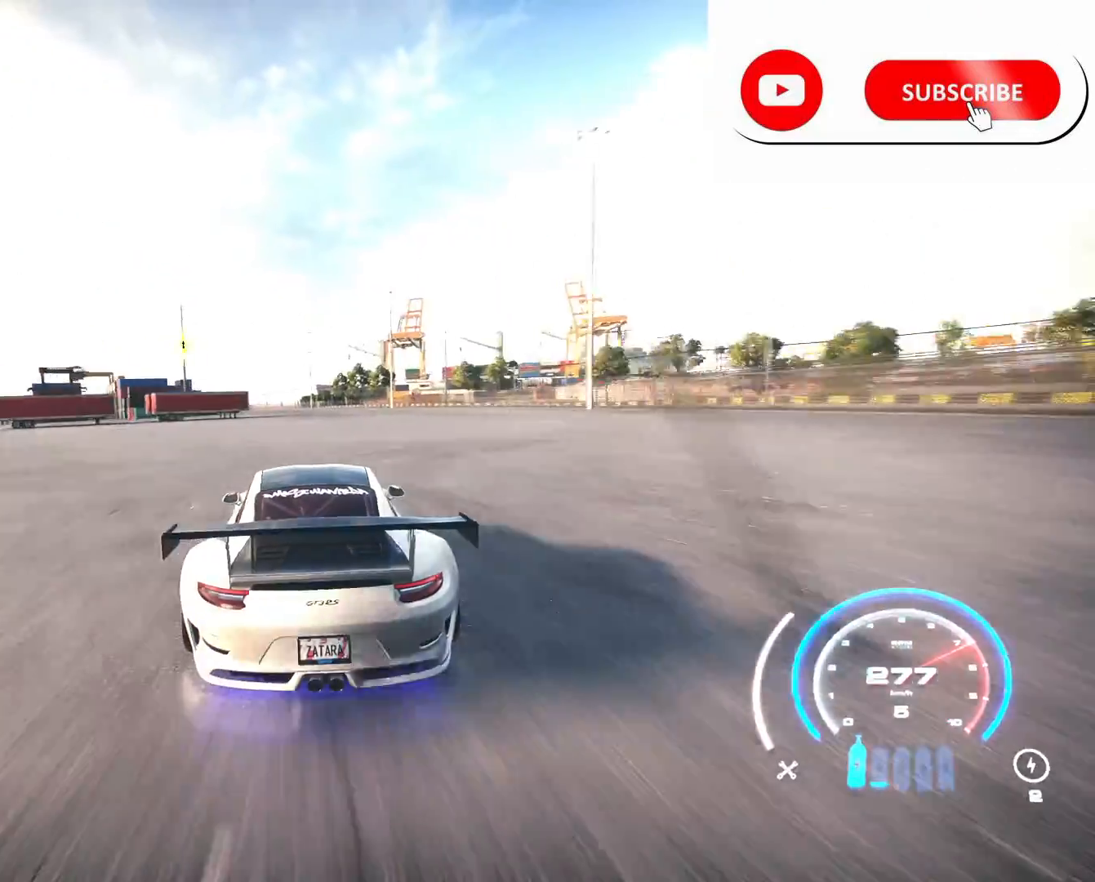
{"buttons": ["R2"], "left_stick": "left", "right_stick": "center", "events": []}
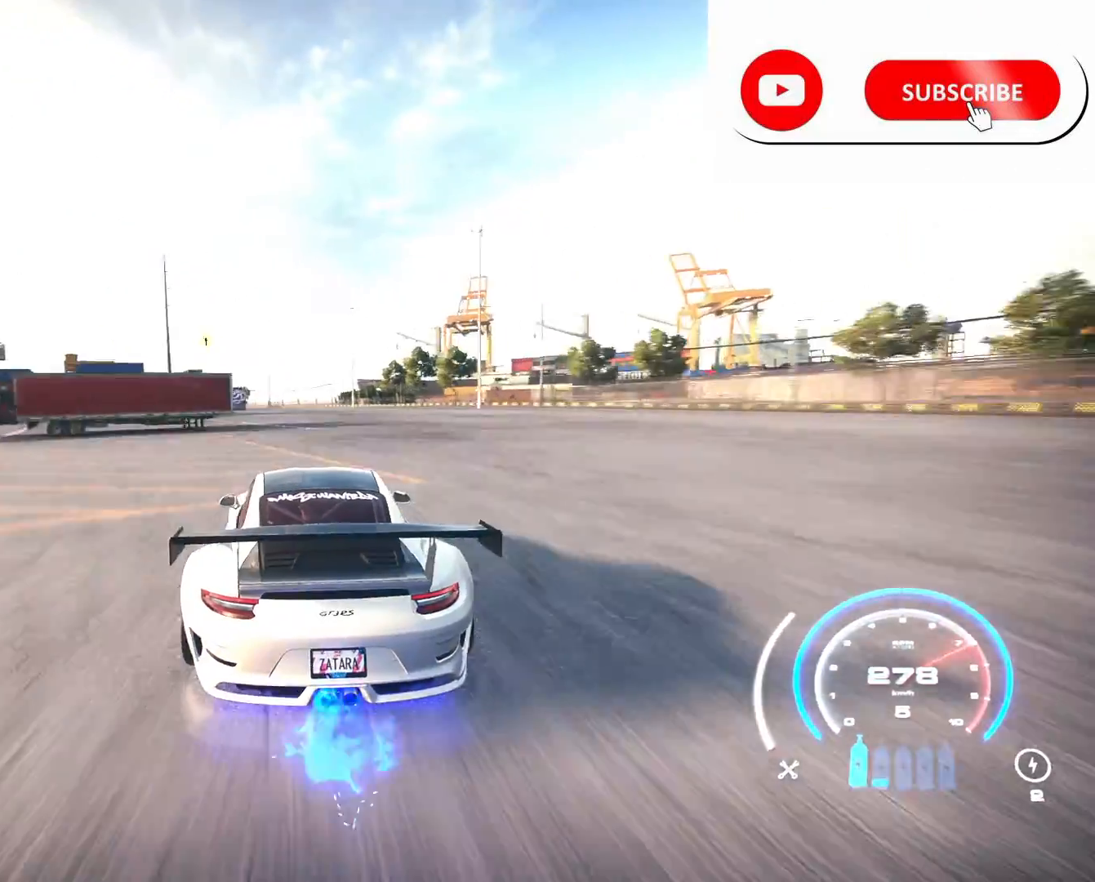
{"buttons": ["R2"], "left_stick": "center", "right_stick": "center", "events": [[125, "R1", "down"], [208, "R1", "up"], [292, "left_stick", "center"]]}
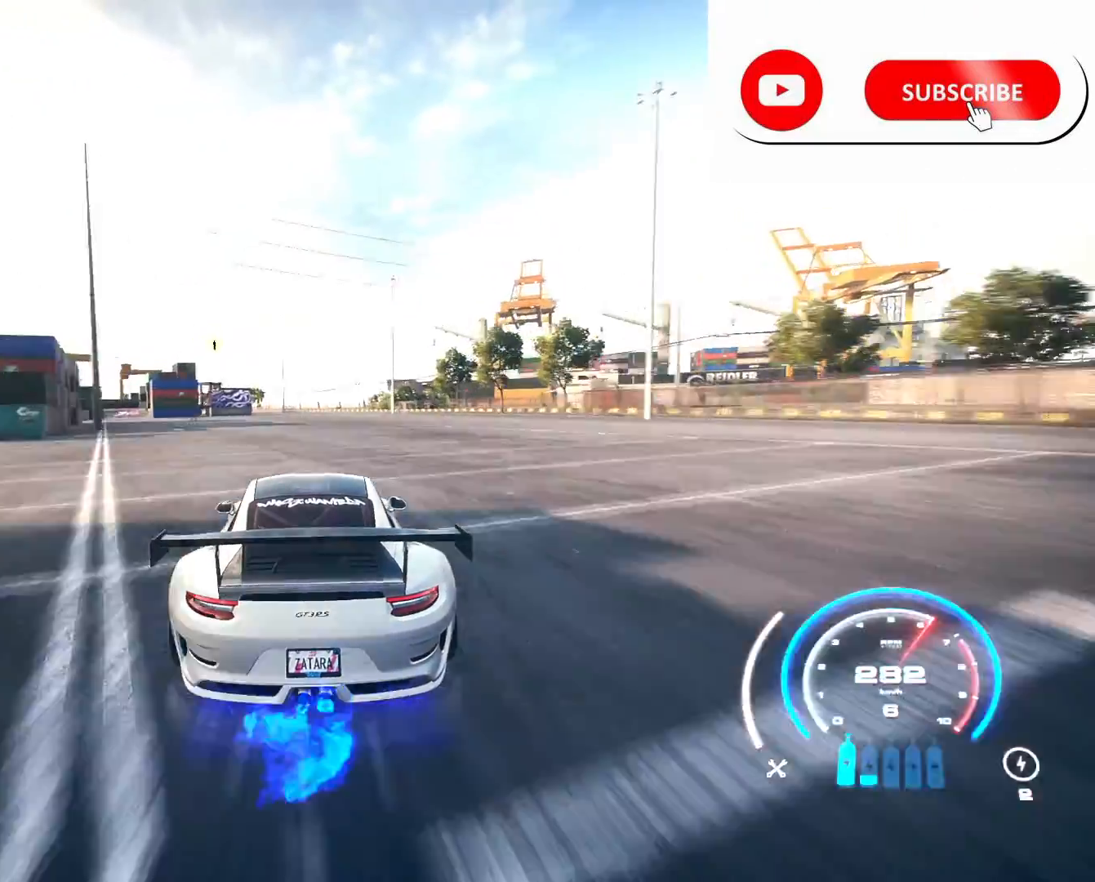
{"buttons": ["R2"], "left_stick": "center", "right_stick": "center", "events": [[84, "left_stick", "right"], [209, "left_stick", "center"]]}
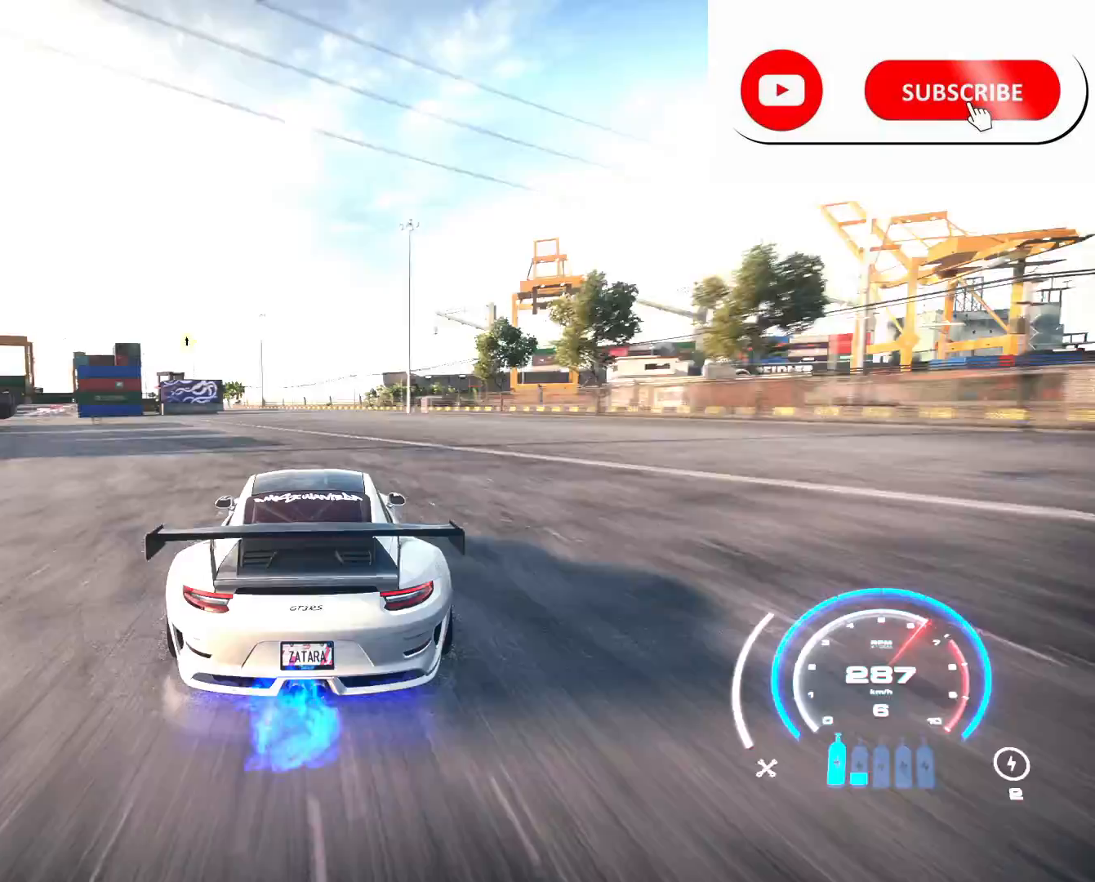
{"buttons": ["R2"], "left_stick": "center", "right_stick": "center", "events": []}
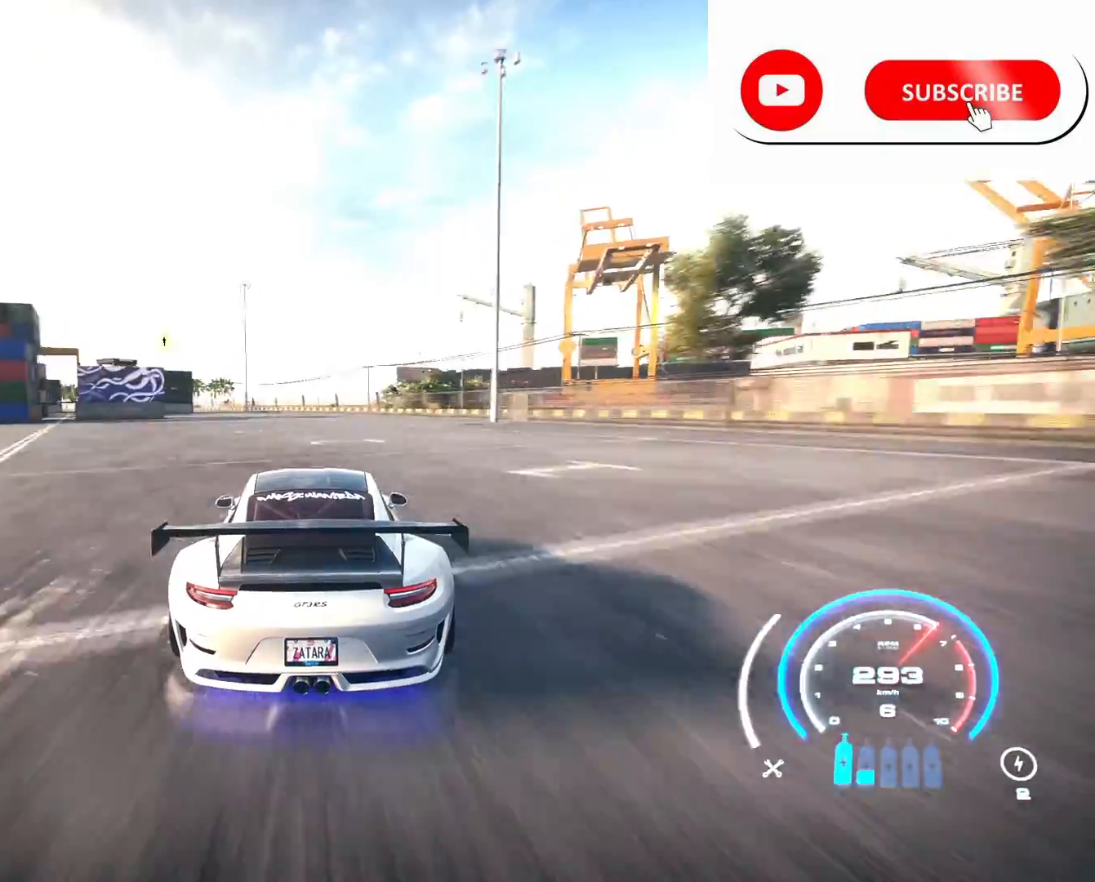
{"buttons": ["R2"], "left_stick": "center", "right_stick": "center", "events": []}
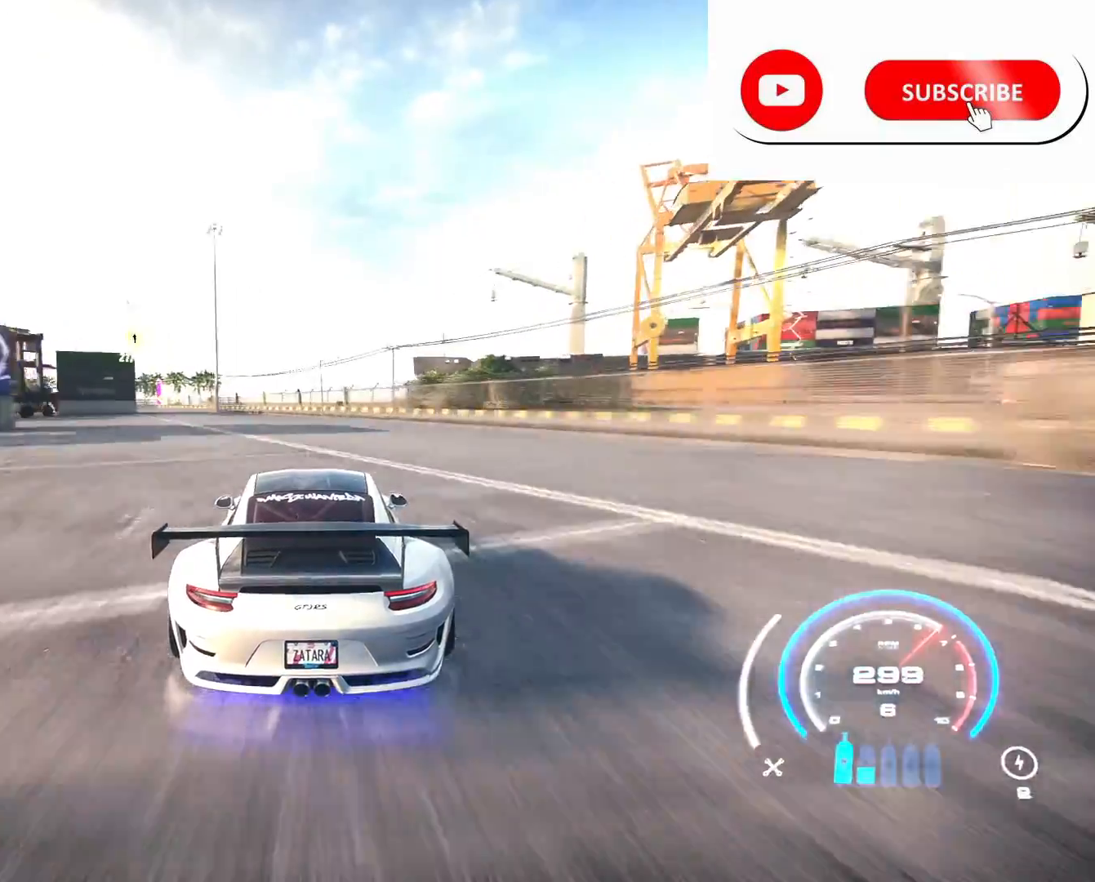
{"buttons": ["R2"], "left_stick": "left", "right_stick": "center", "events": [[42, "left_stick", "left"], [334, "left_stick", "center"], [417, "left_stick", "left"]]}
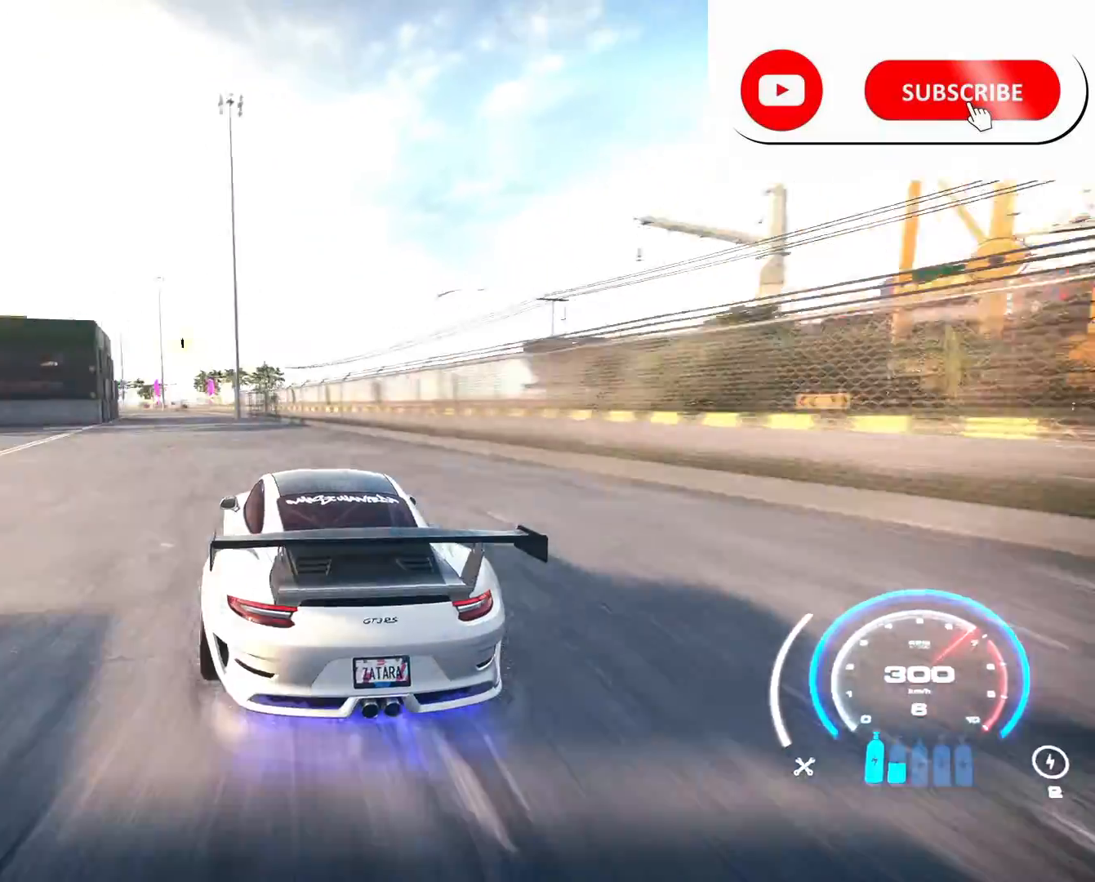
{"buttons": ["R2"], "left_stick": "left", "right_stick": "center", "events": [[167, "left_stick", "center"], [334, "left_stick", "left"]]}
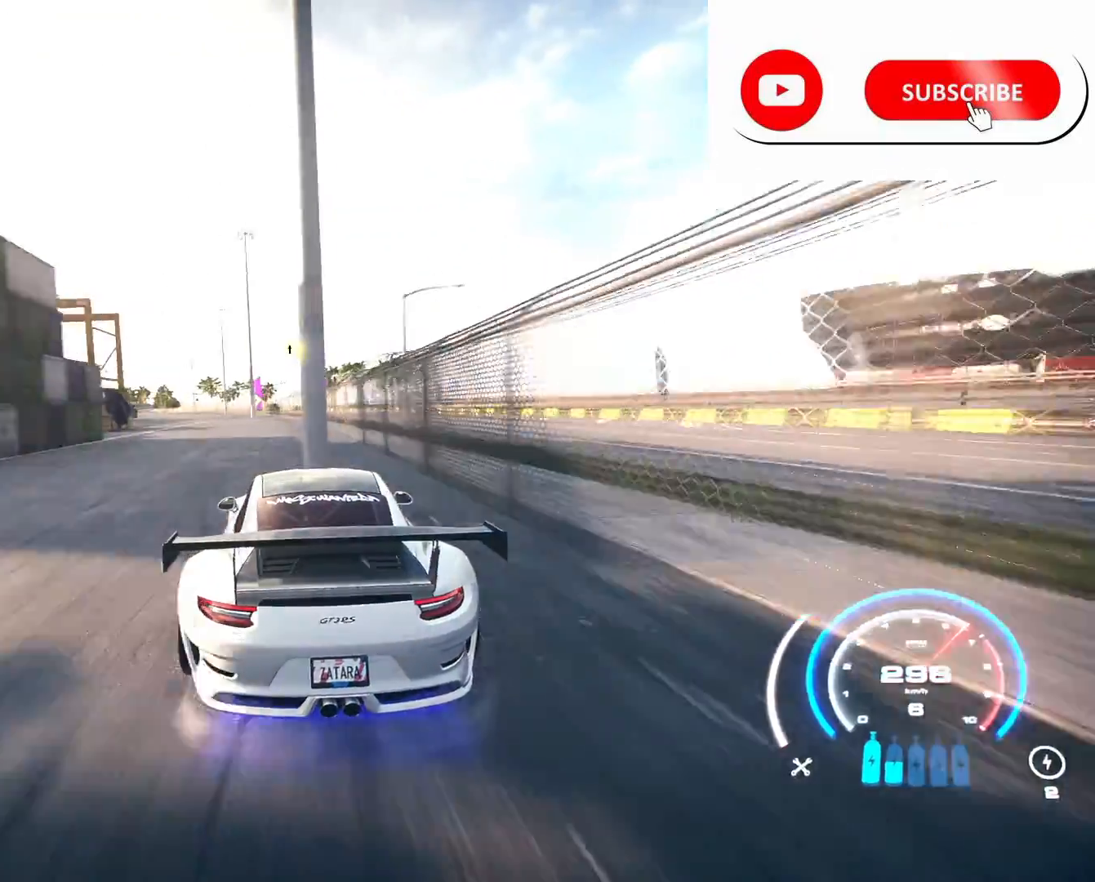
{"buttons": ["R2"], "left_stick": "center", "right_stick": "center", "events": [[125, "left_stick", "center"]]}
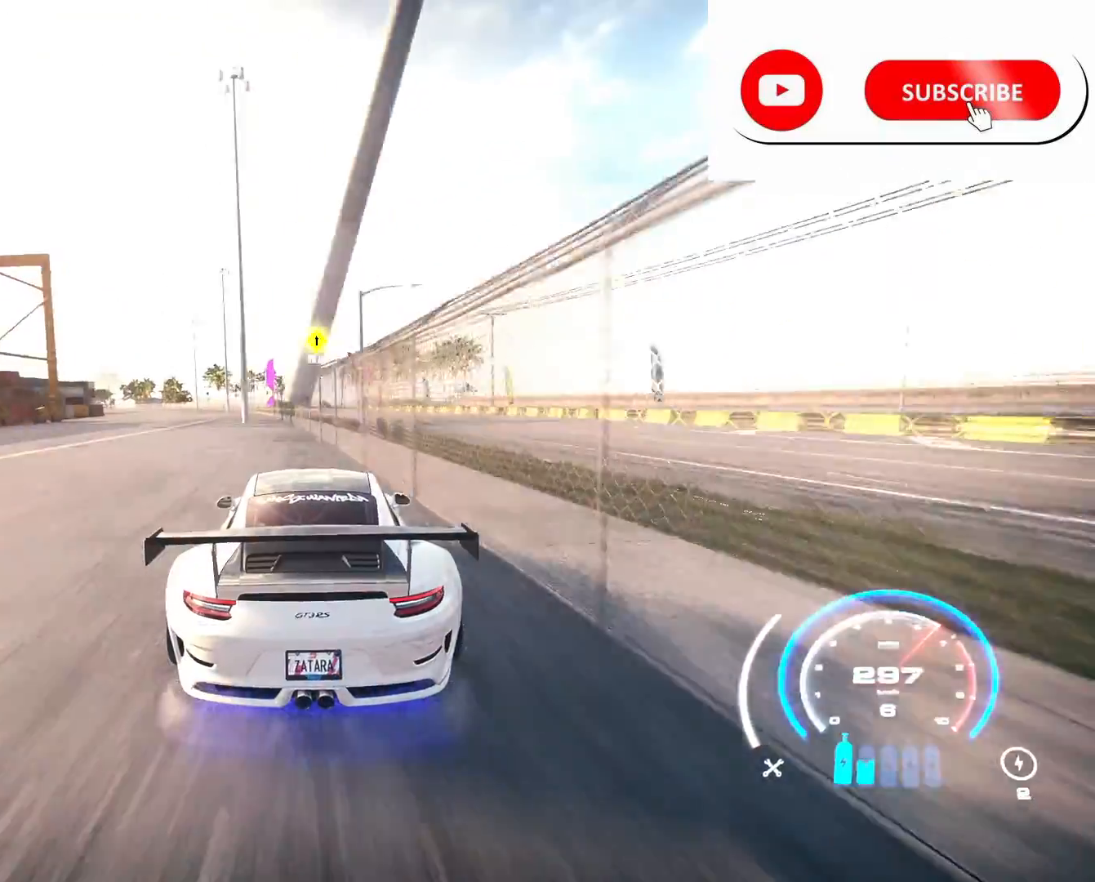
{"buttons": ["R2"], "left_stick": "left", "right_stick": "center", "events": [[334, "left_stick", "left"]]}
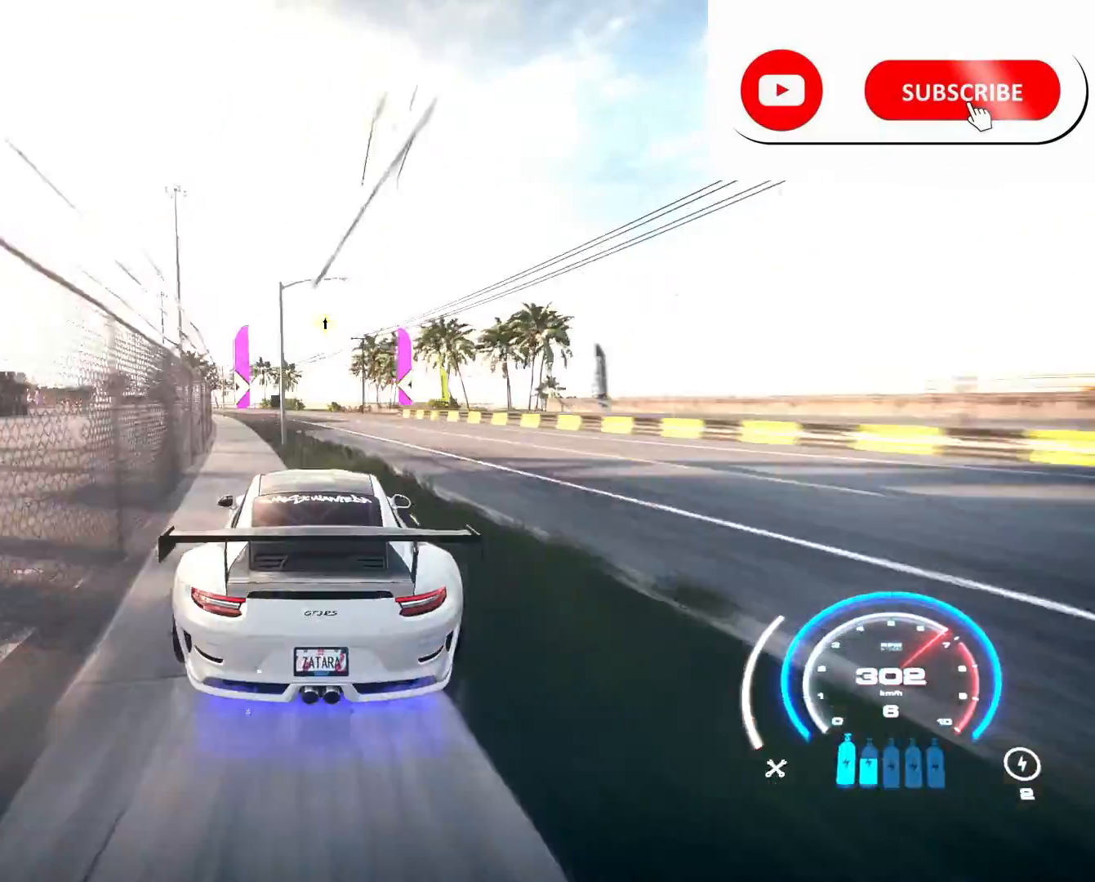
{"buttons": ["R2"], "left_stick": "left", "right_stick": "center", "events": []}
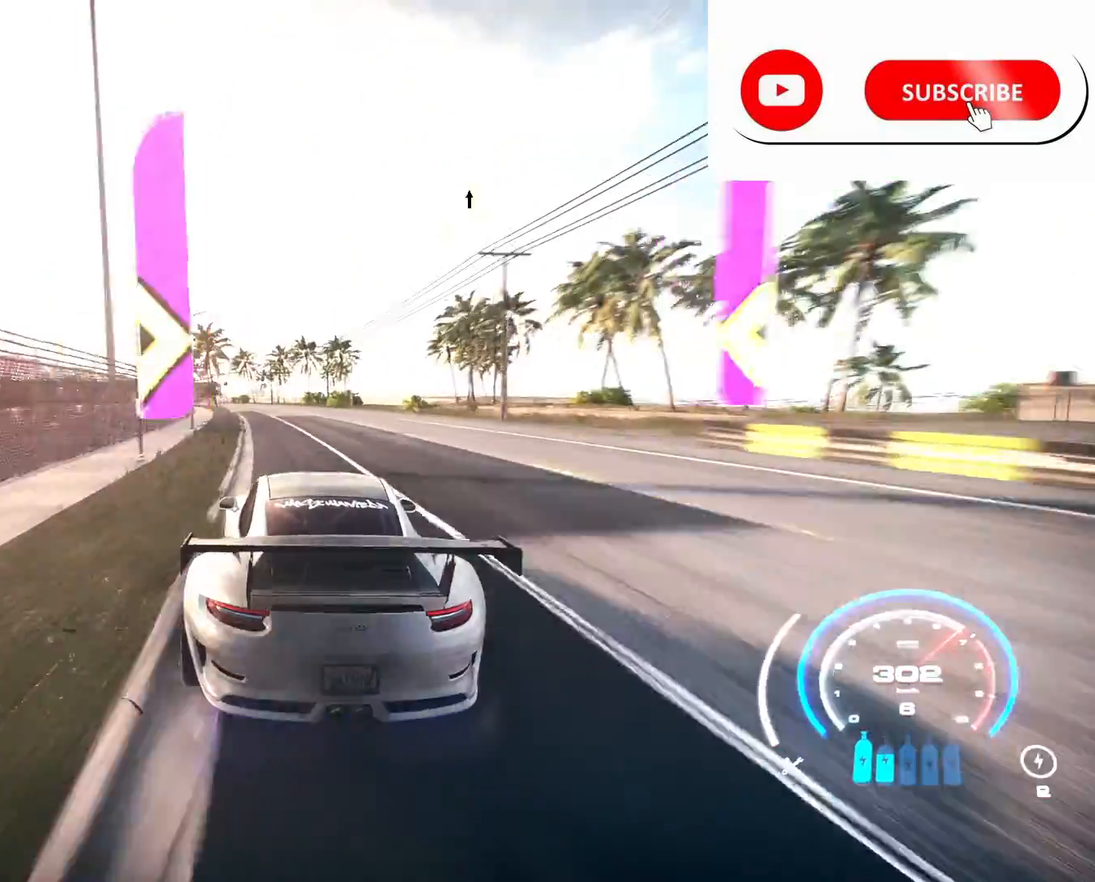
{"buttons": ["R2"], "left_stick": "center", "right_stick": "center", "events": [[250, "left_stick", "center"]]}
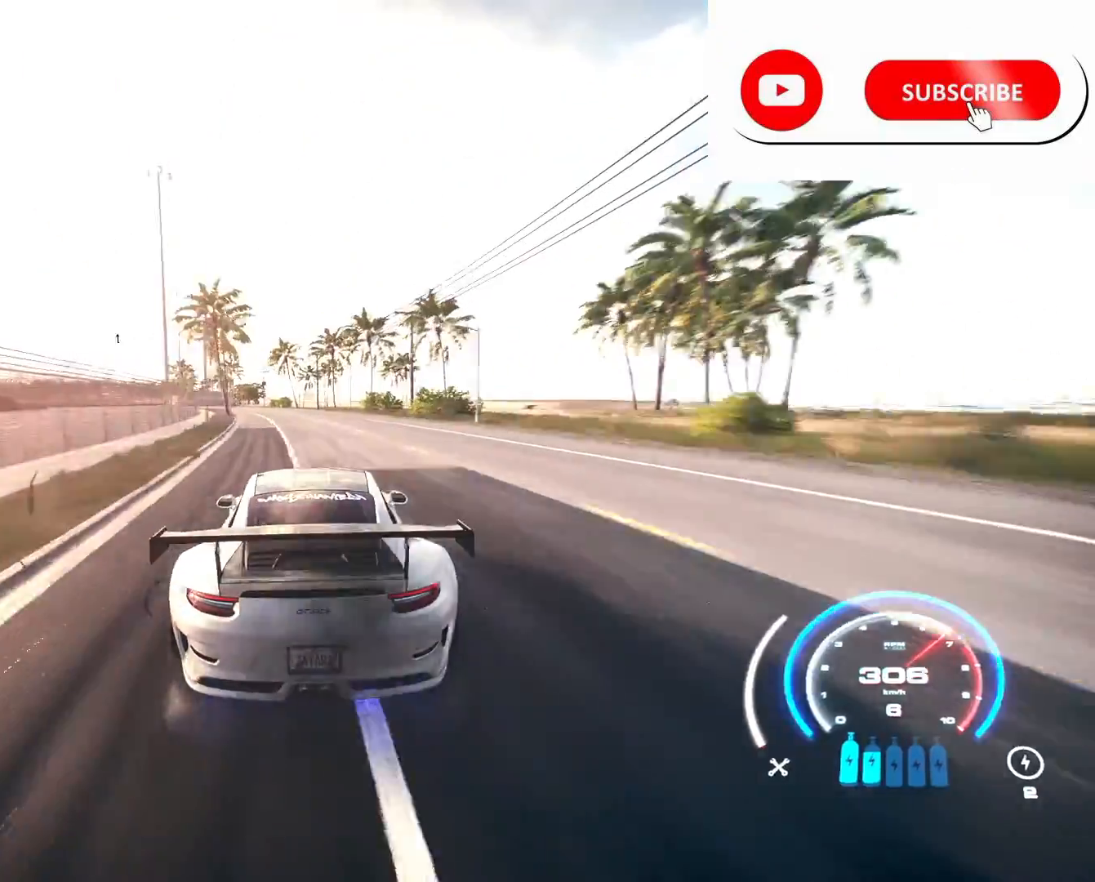
{"buttons": ["R1", "R2"], "left_stick": "left", "right_stick": "center", "events": [[42, "left_stick", "left"], [417, "R1", "down"]]}
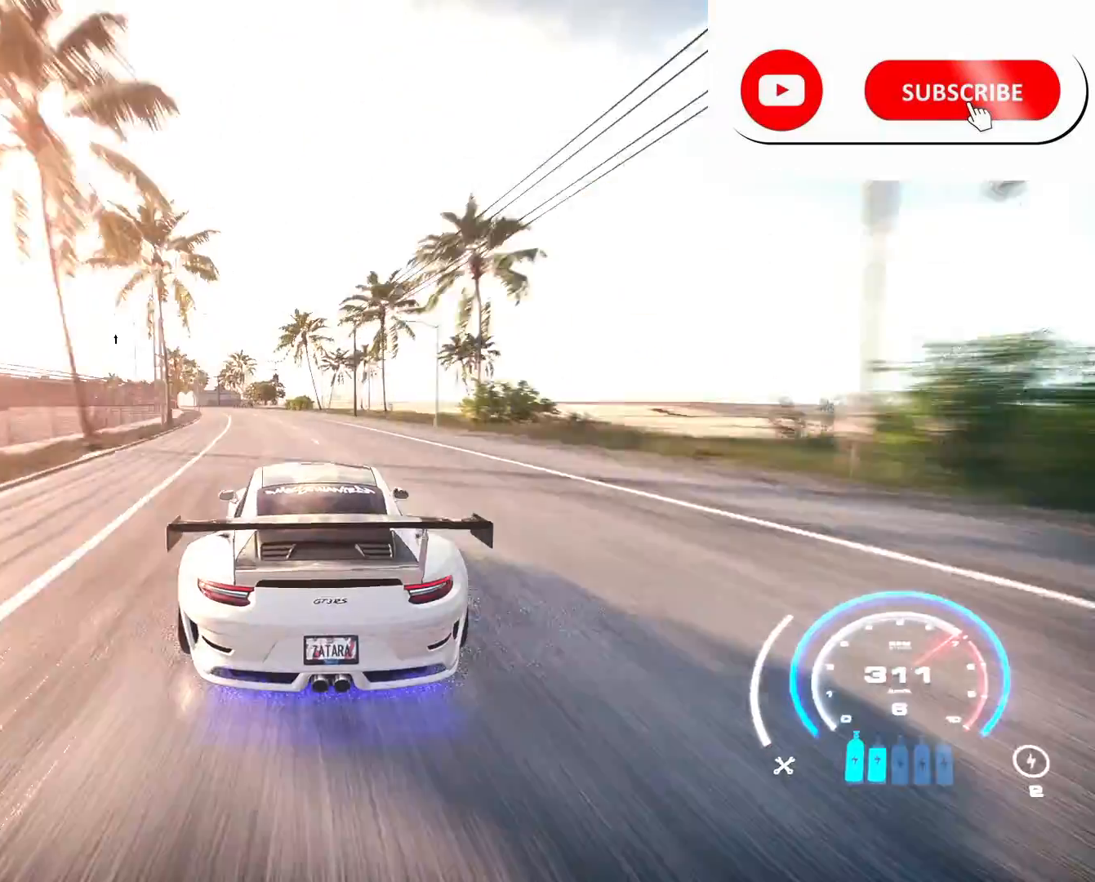
{"buttons": ["R2"], "left_stick": "left", "right_stick": "center", "events": [[42, "R1", "up"]]}
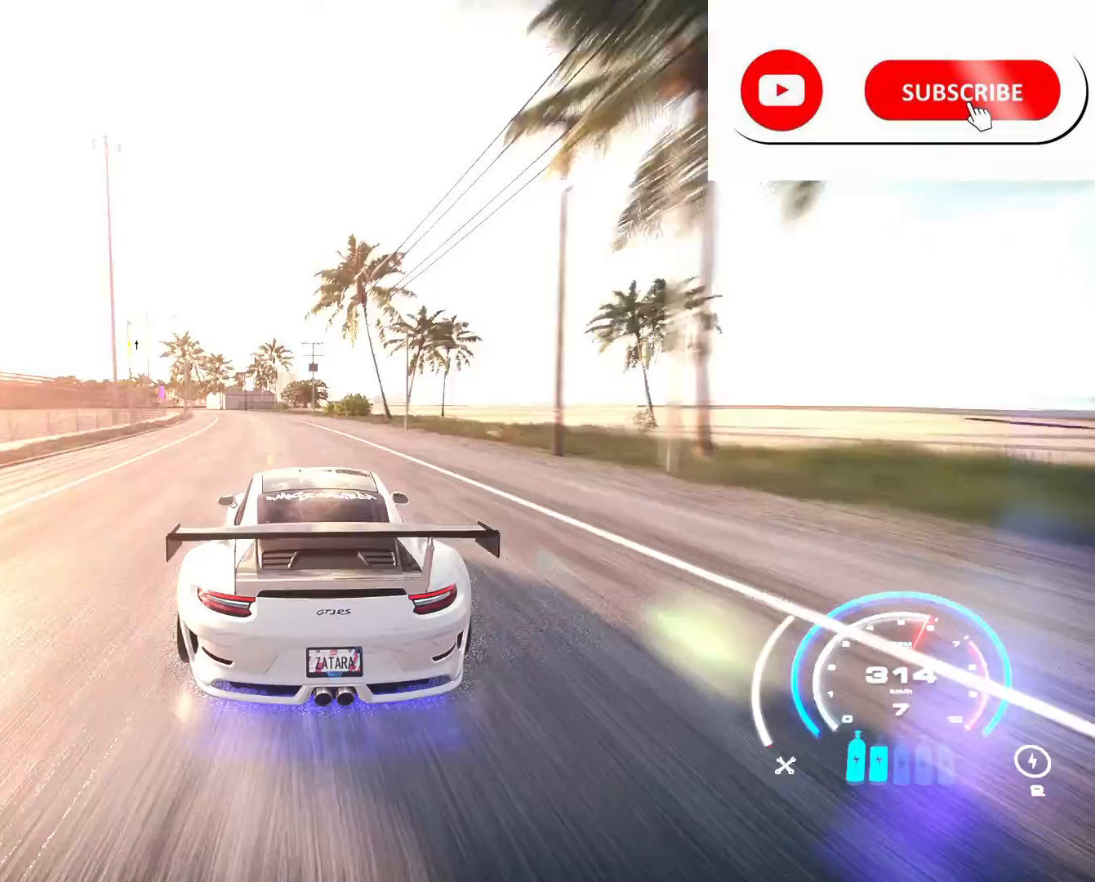
{"buttons": ["R2"], "left_stick": "left", "right_stick": "center", "events": []}
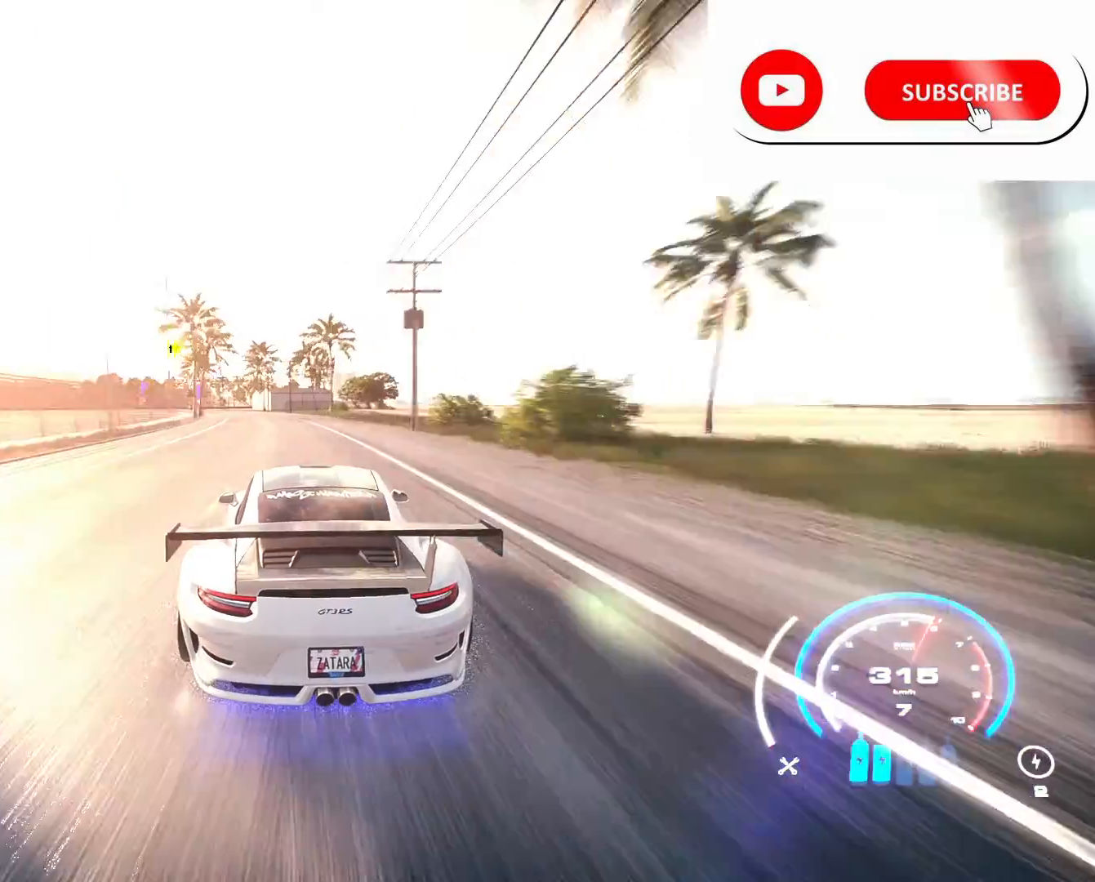
{"buttons": ["R2"], "left_stick": "left", "right_stick": "center", "events": []}
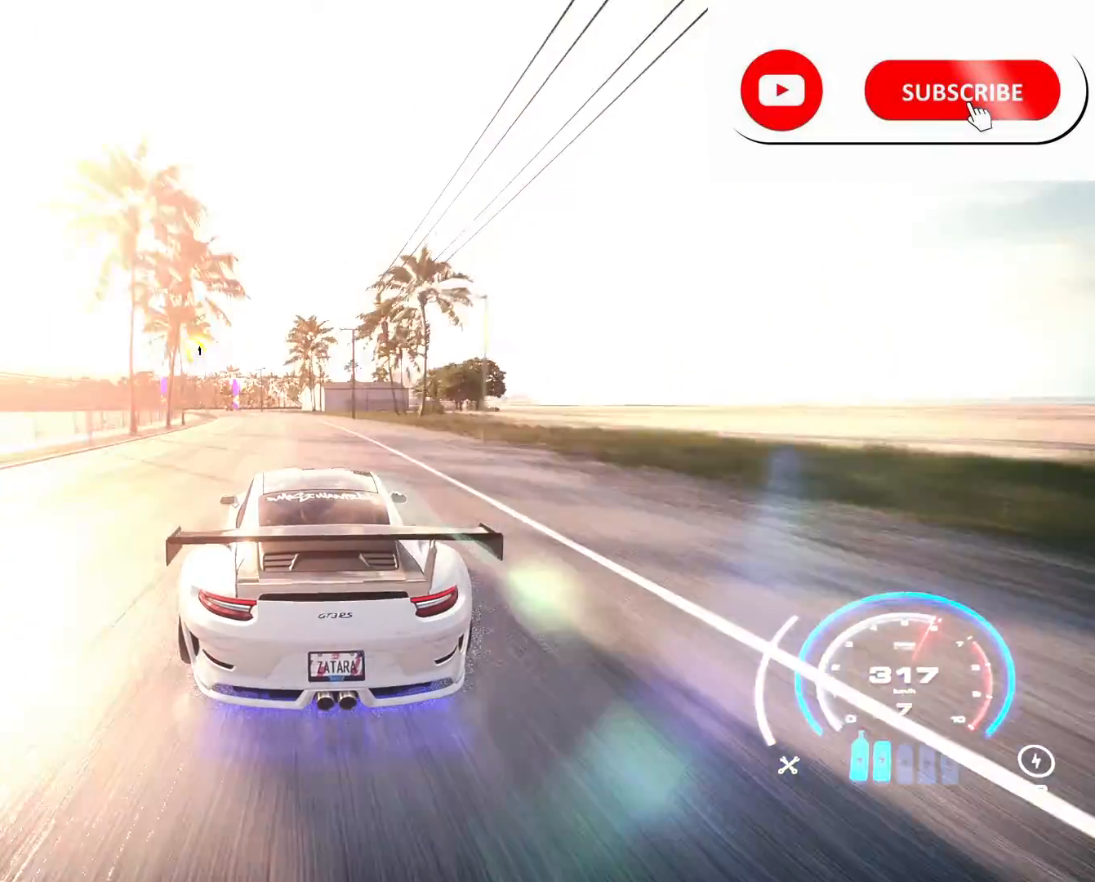
{"buttons": ["R2"], "left_stick": "left", "right_stick": "center", "events": []}
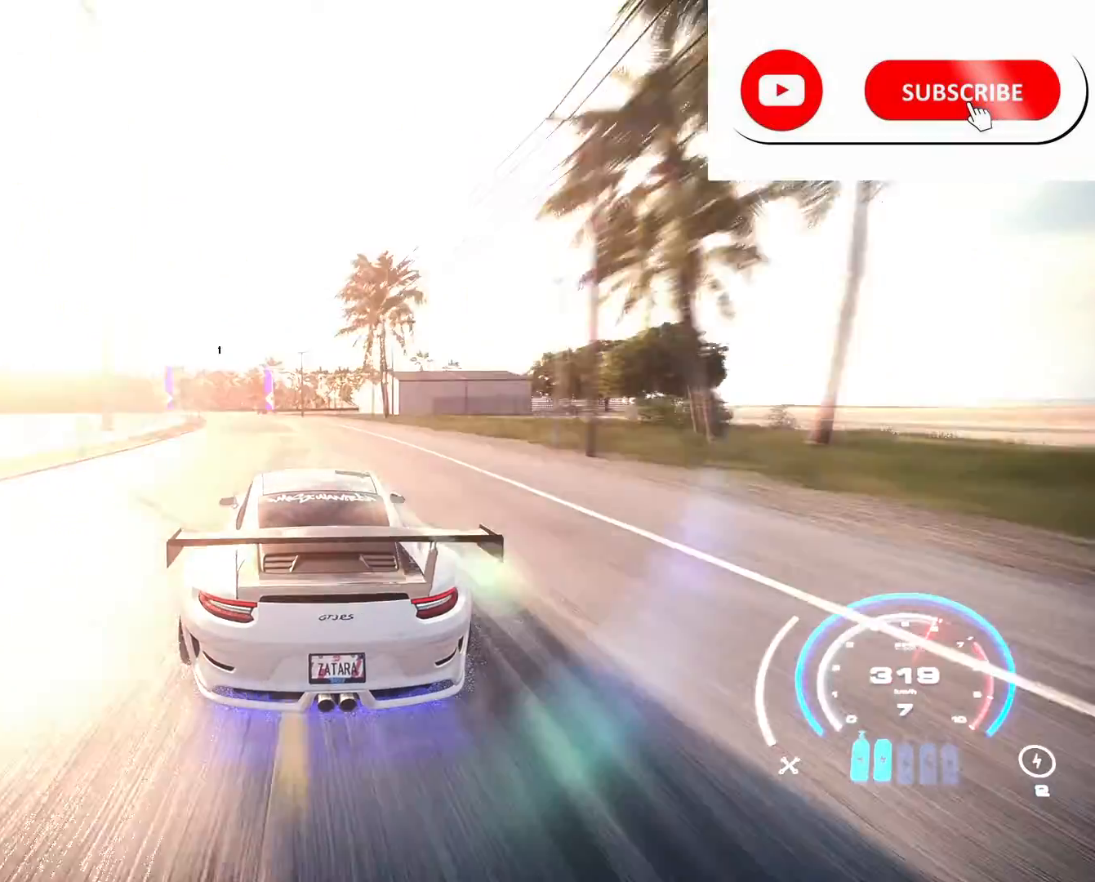
{"buttons": ["R2"], "left_stick": "left", "right_stick": "center", "events": [[209, "R2", "up"], [334, "R2", "down"]]}
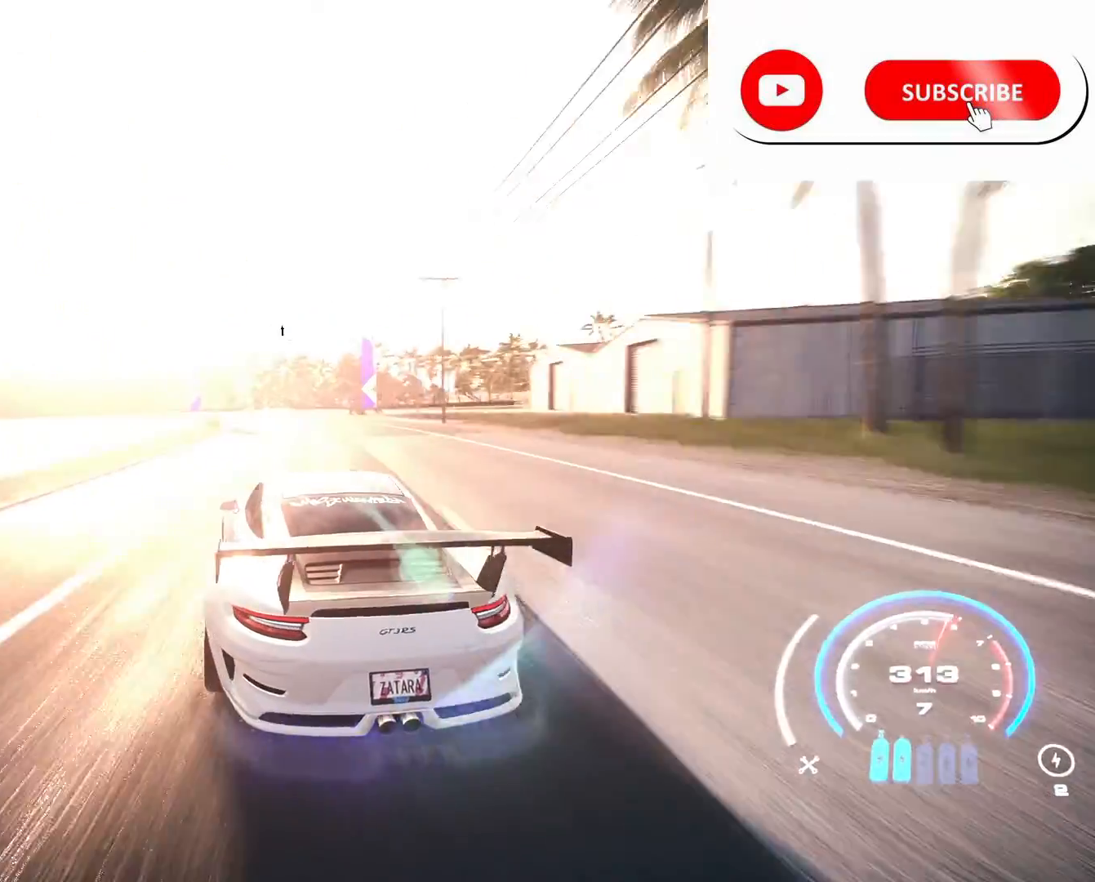
{"buttons": ["R2"], "left_stick": "left", "right_stick": "center", "events": []}
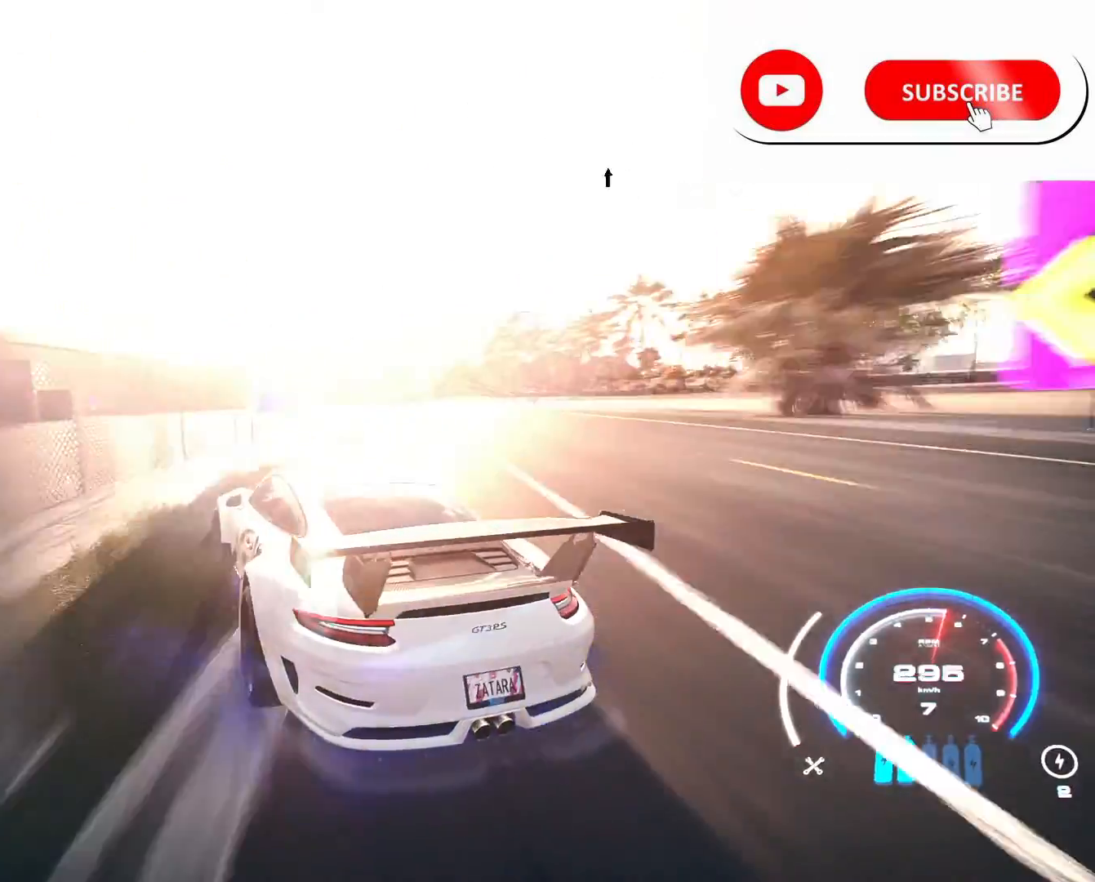
{"buttons": ["R2"], "left_stick": "center", "right_stick": "center", "events": [[125, "left_stick", "center"], [250, "left_stick", "right"], [458, "left_stick", "center"]]}
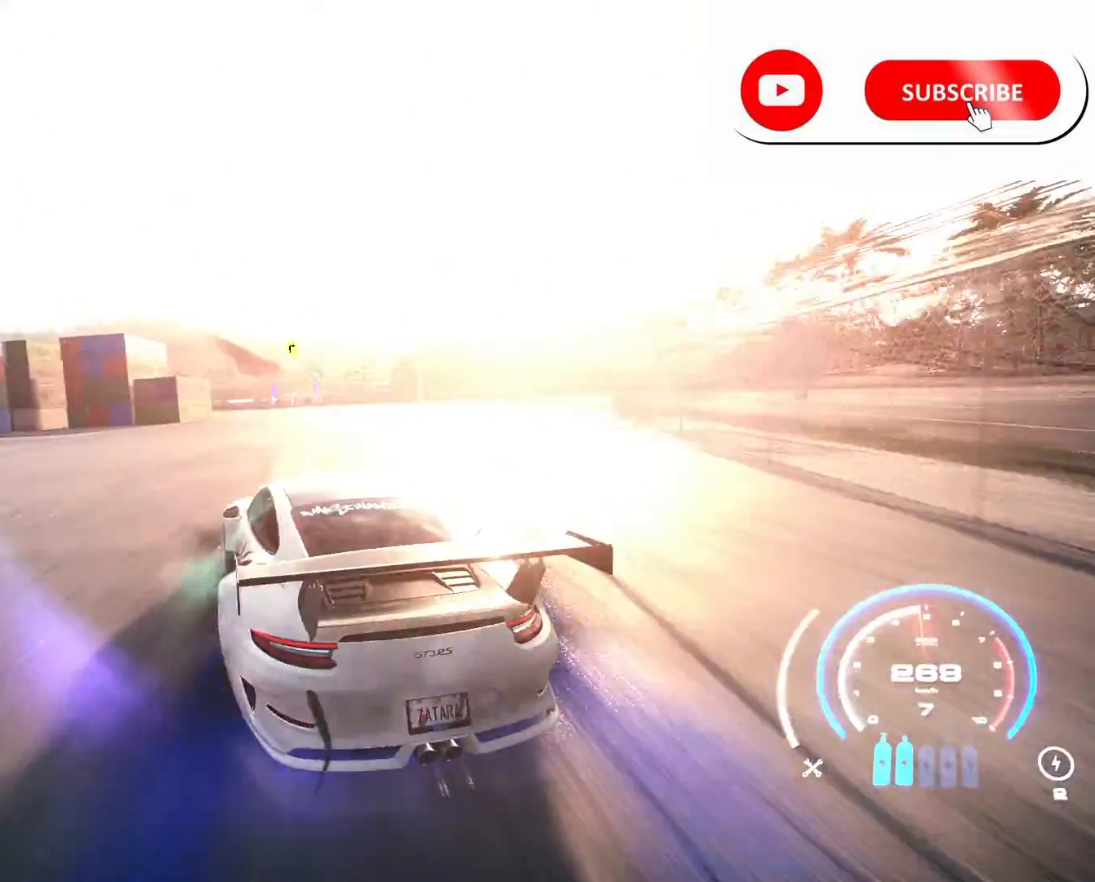
{"buttons": ["R2"], "left_stick": "center", "right_stick": "center", "events": []}